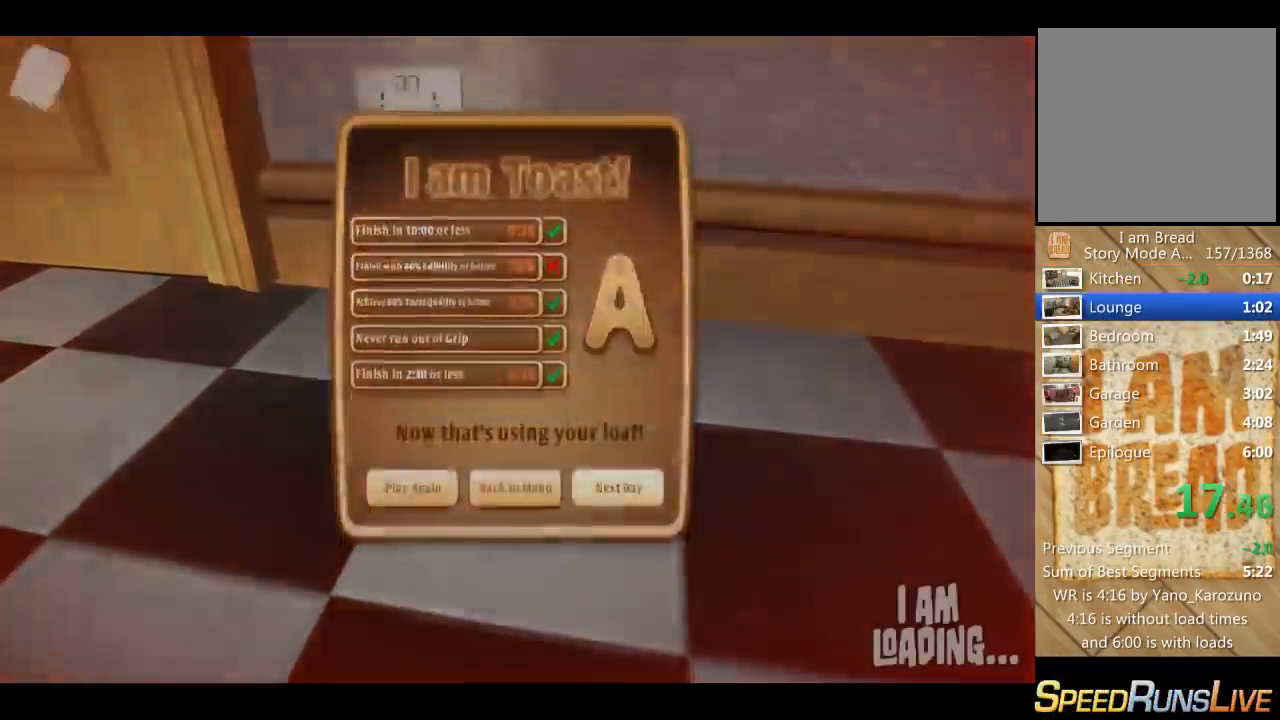
Gameplay with a controller (Xbox layout); each line is a JSON object with the inputs held at the frame after it. "events" lists button and stick changes between this image and that frame as [ms after this image, input, new state], when the widget could be followed in between. Not read: L3 R3.
{"buttons": [], "left_stick": "center", "right_stick": "center", "events": []}
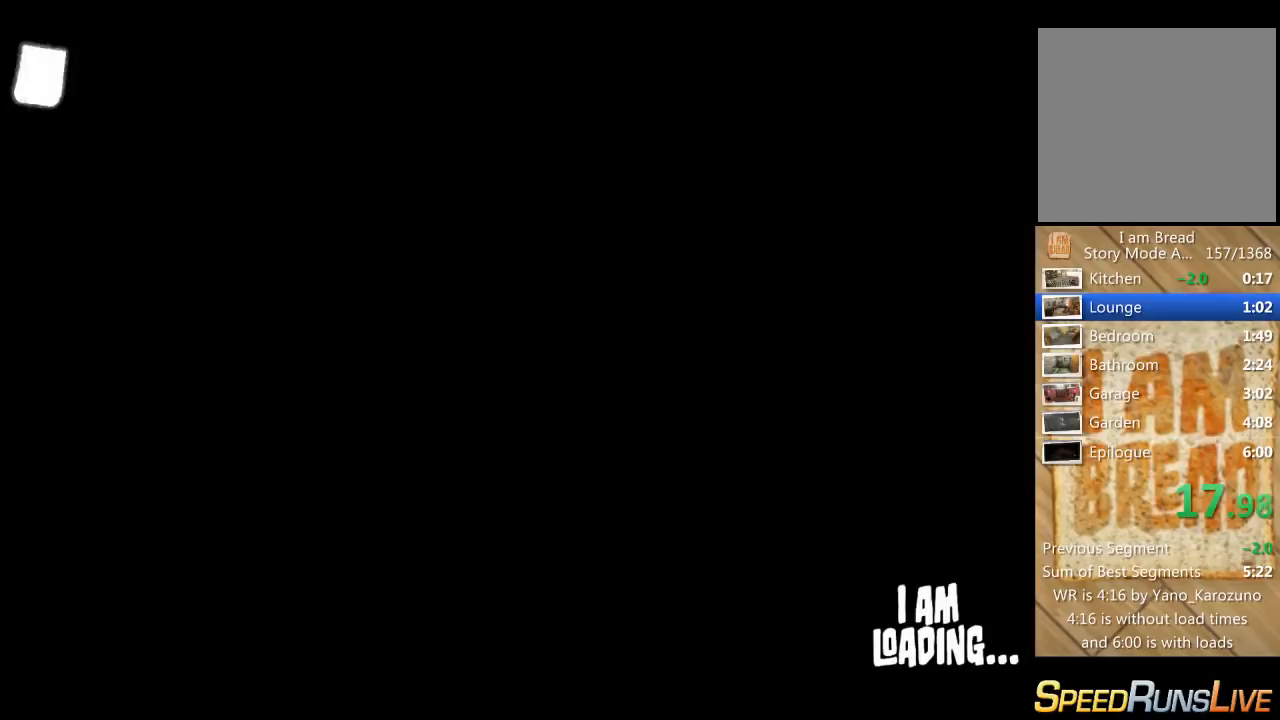
{"buttons": [], "left_stick": "center", "right_stick": "center", "events": []}
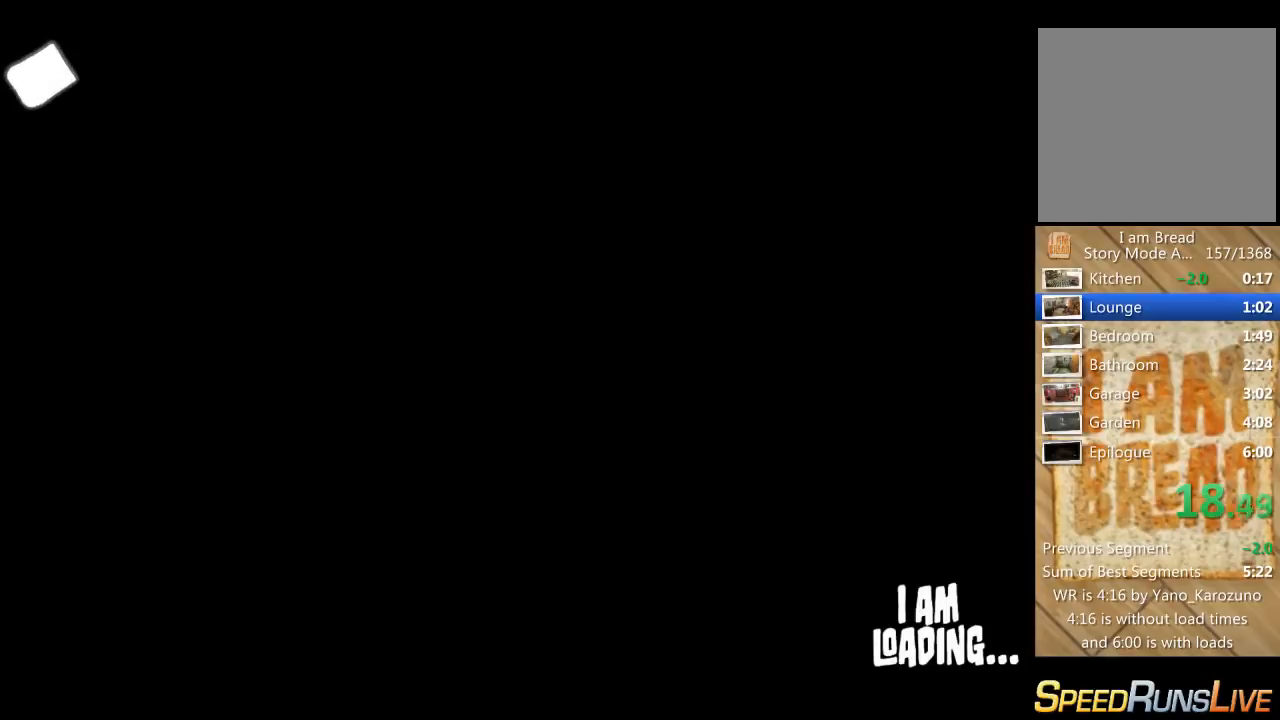
{"buttons": [], "left_stick": "center", "right_stick": "center", "events": []}
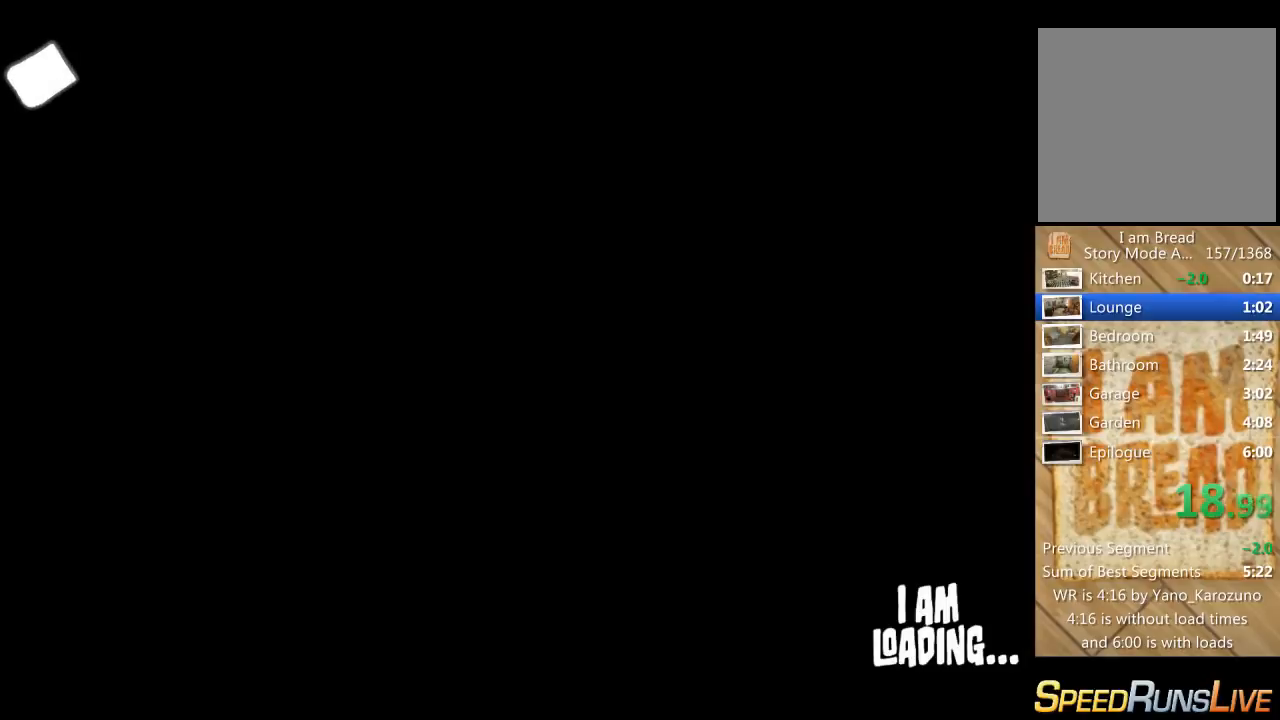
{"buttons": [], "left_stick": "center", "right_stick": "center", "events": []}
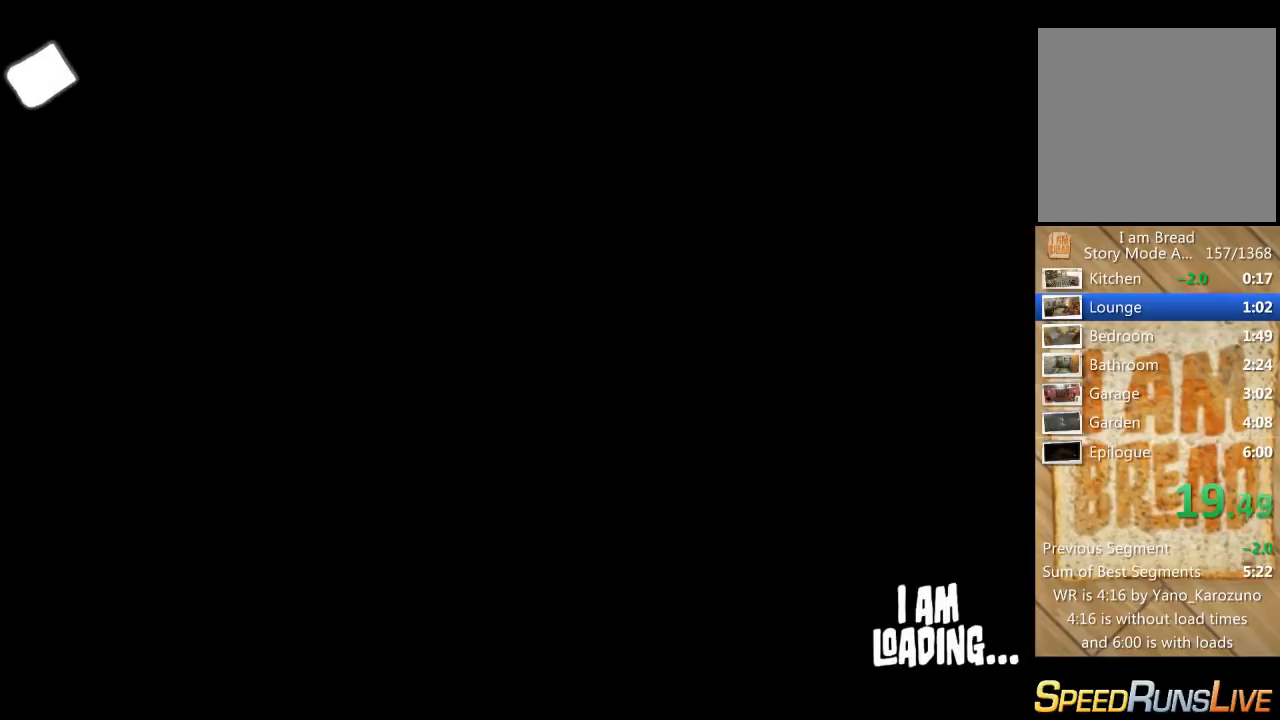
{"buttons": [], "left_stick": "center", "right_stick": "center", "events": []}
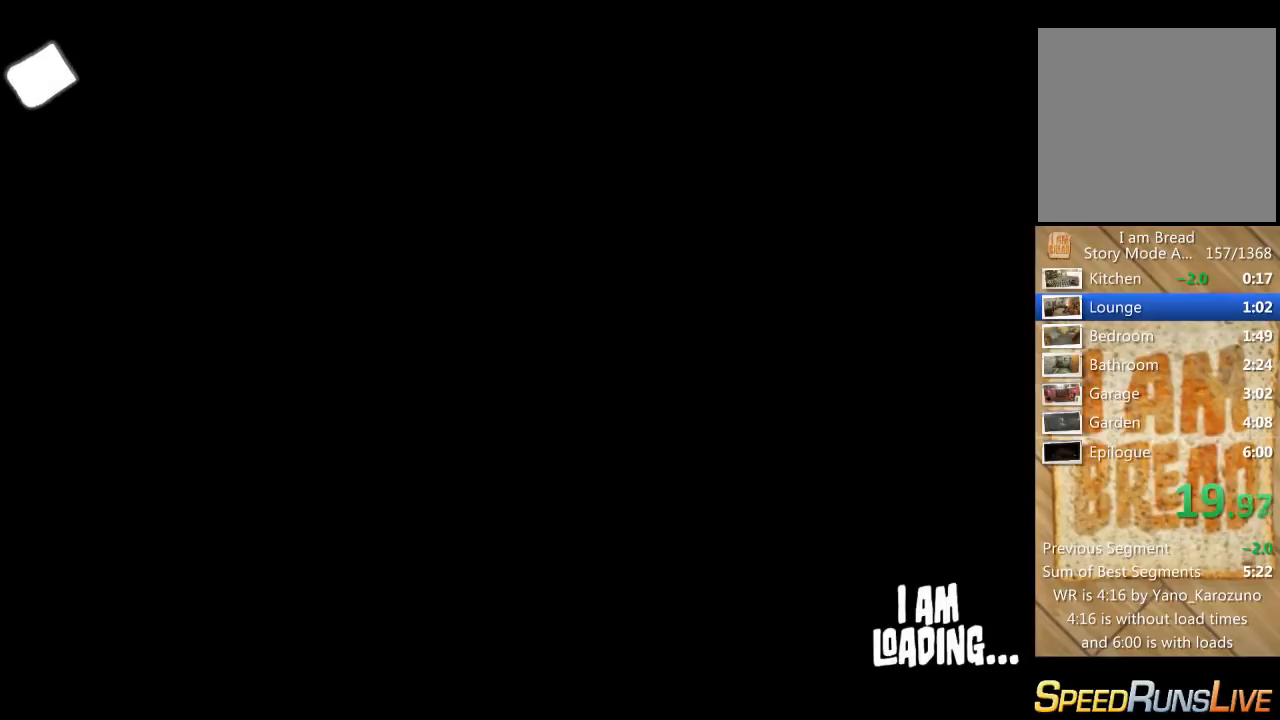
{"buttons": [], "left_stick": "center", "right_stick": "center", "events": []}
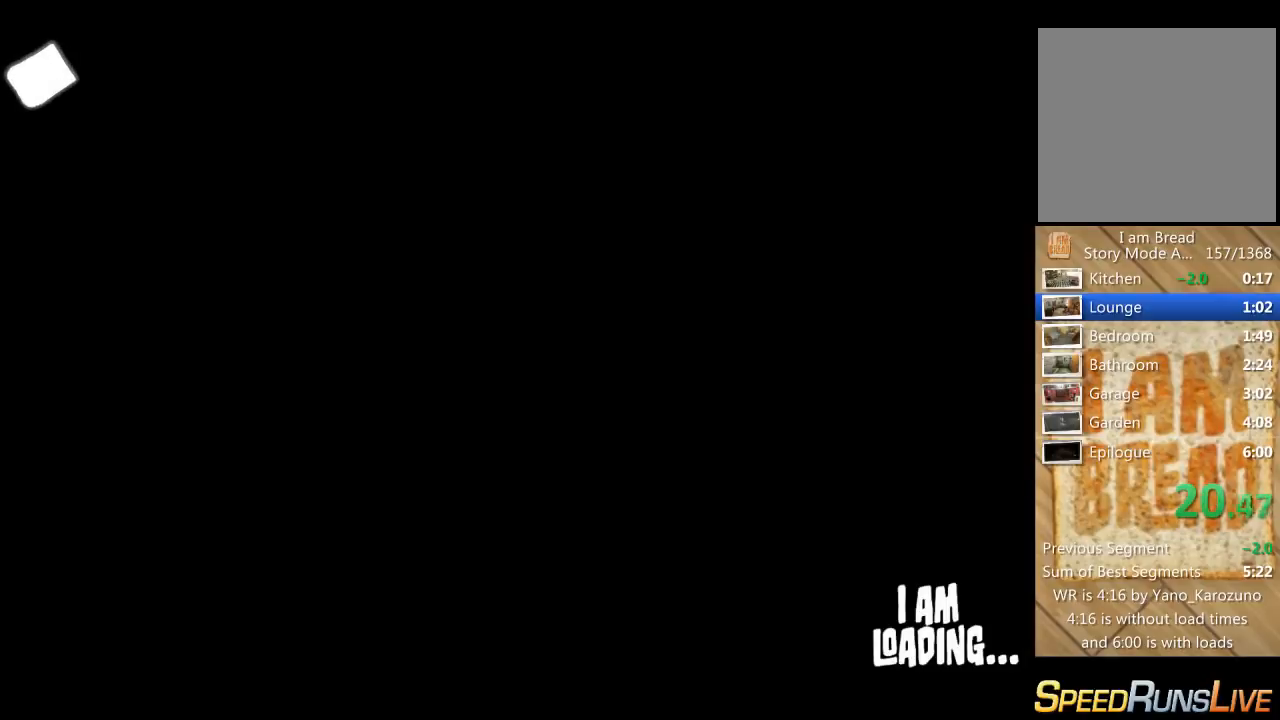
{"buttons": [], "left_stick": "center", "right_stick": "center", "events": []}
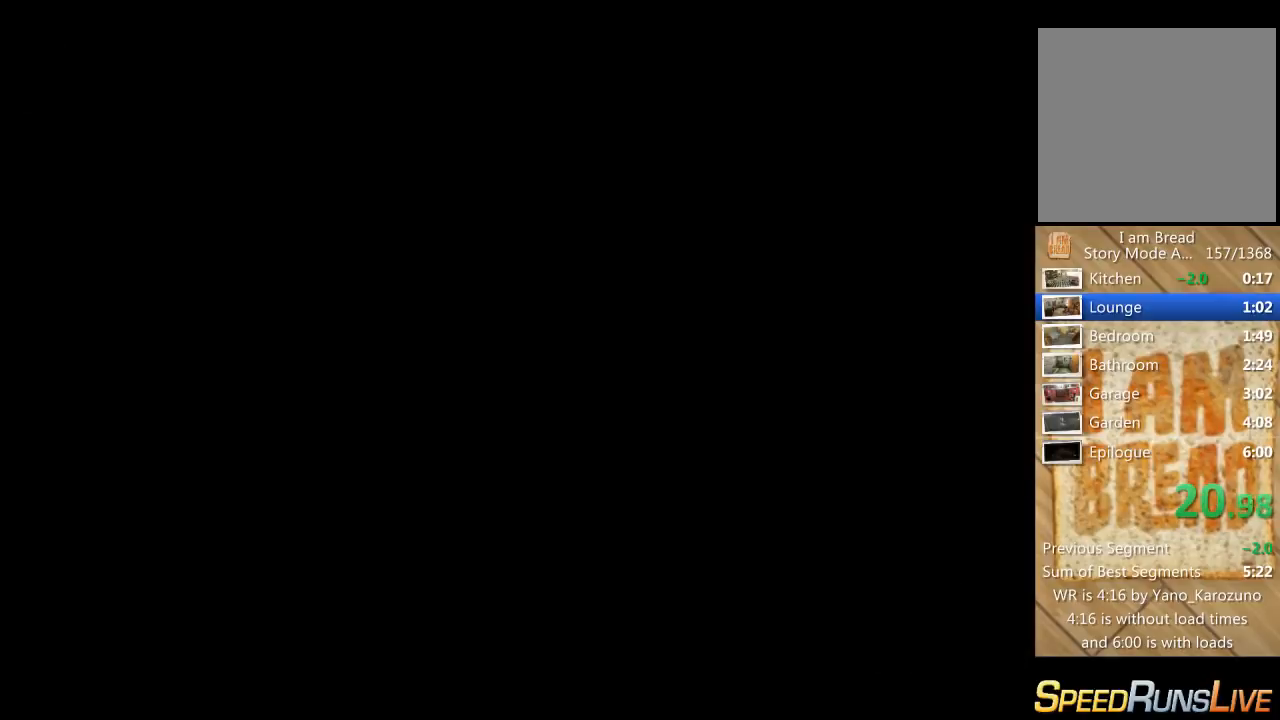
{"buttons": ["A"], "left_stick": "center", "right_stick": "center", "events": [[300, "A", "down"], [367, "A", "up"], [434, "A", "down"]]}
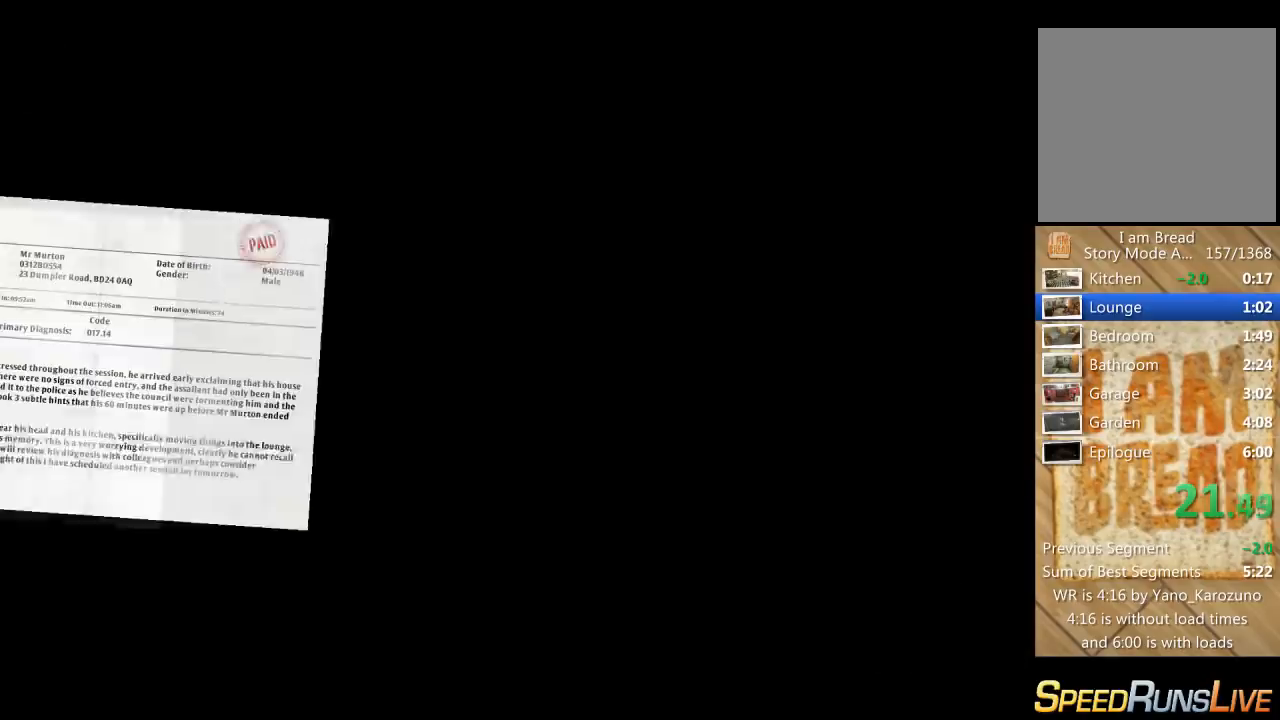
{"buttons": [], "left_stick": "center", "right_stick": "center", "events": [[33, "A", "up"], [100, "A", "down"], [200, "A", "up"], [266, "A", "down"], [333, "A", "up"], [400, "A", "down"], [467, "A", "up"]]}
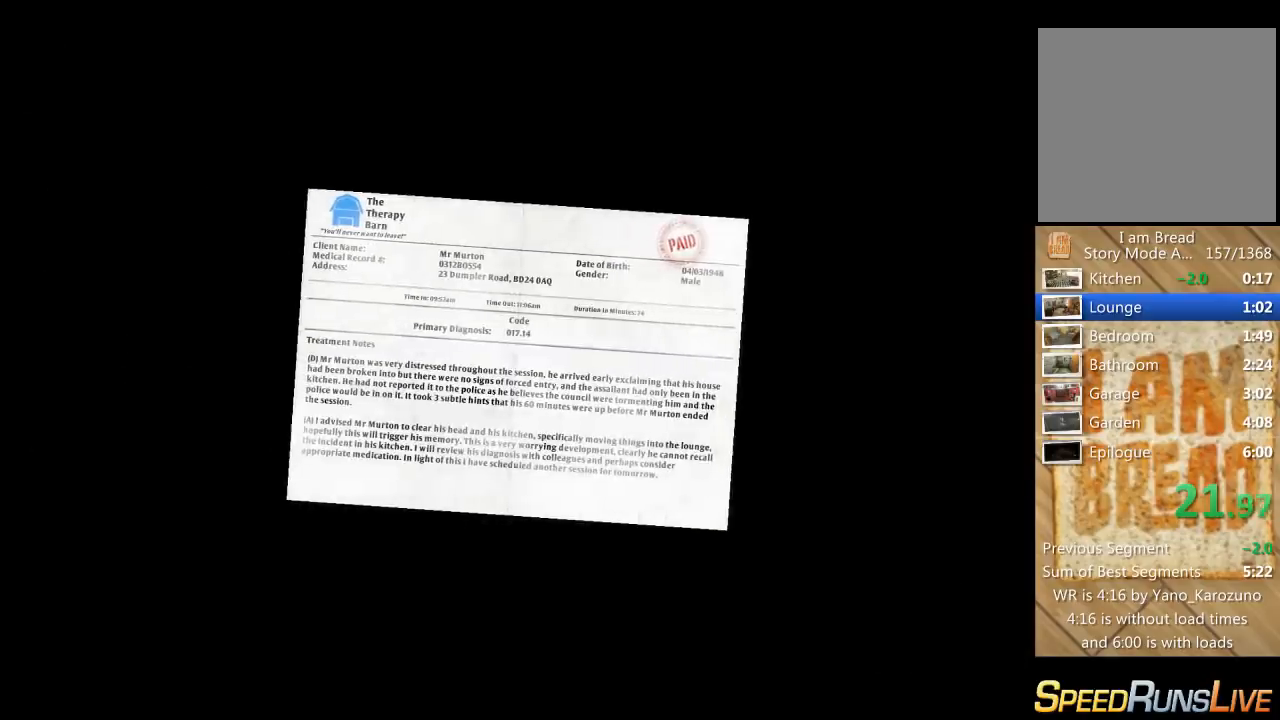
{"buttons": ["A"], "left_stick": "center", "right_stick": "center", "events": [[33, "A", "down"], [133, "A", "up"], [200, "A", "down"], [267, "A", "up"], [334, "A", "down"], [400, "A", "up"], [500, "A", "down"]]}
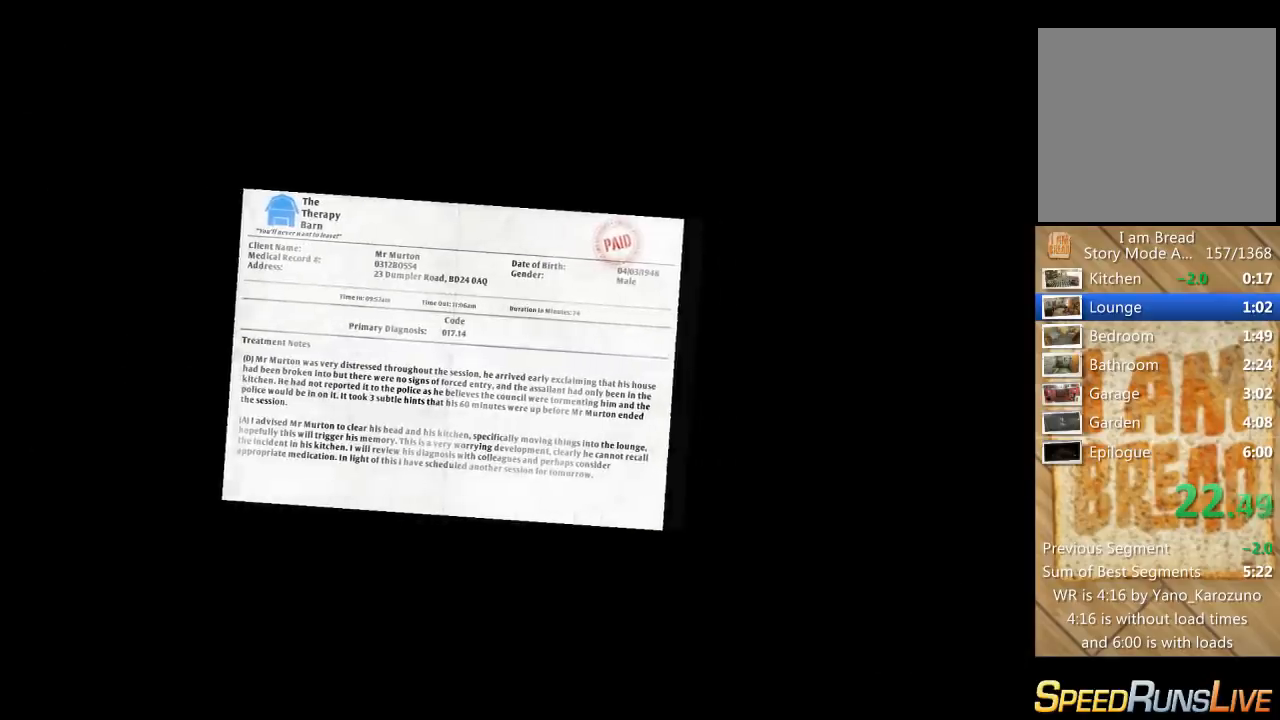
{"buttons": [], "left_stick": "center", "right_stick": "center", "events": [[67, "A", "up"]]}
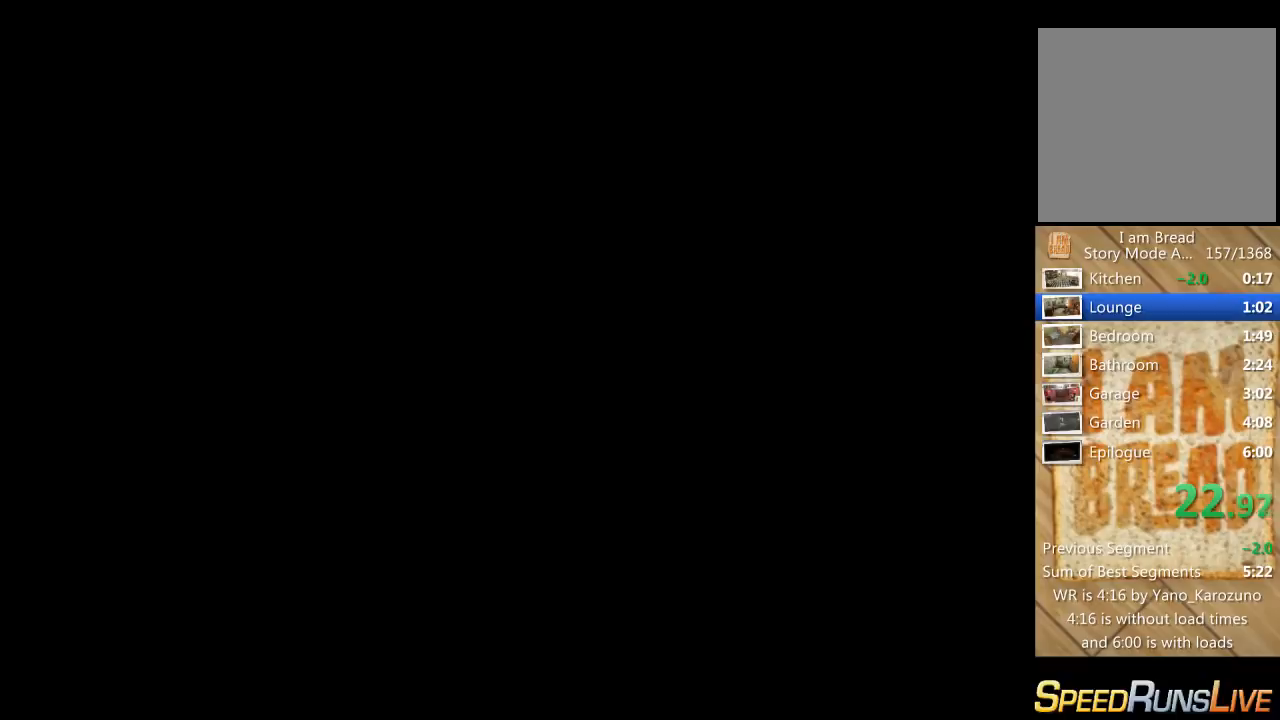
{"buttons": [], "left_stick": "center", "right_stick": "center", "events": []}
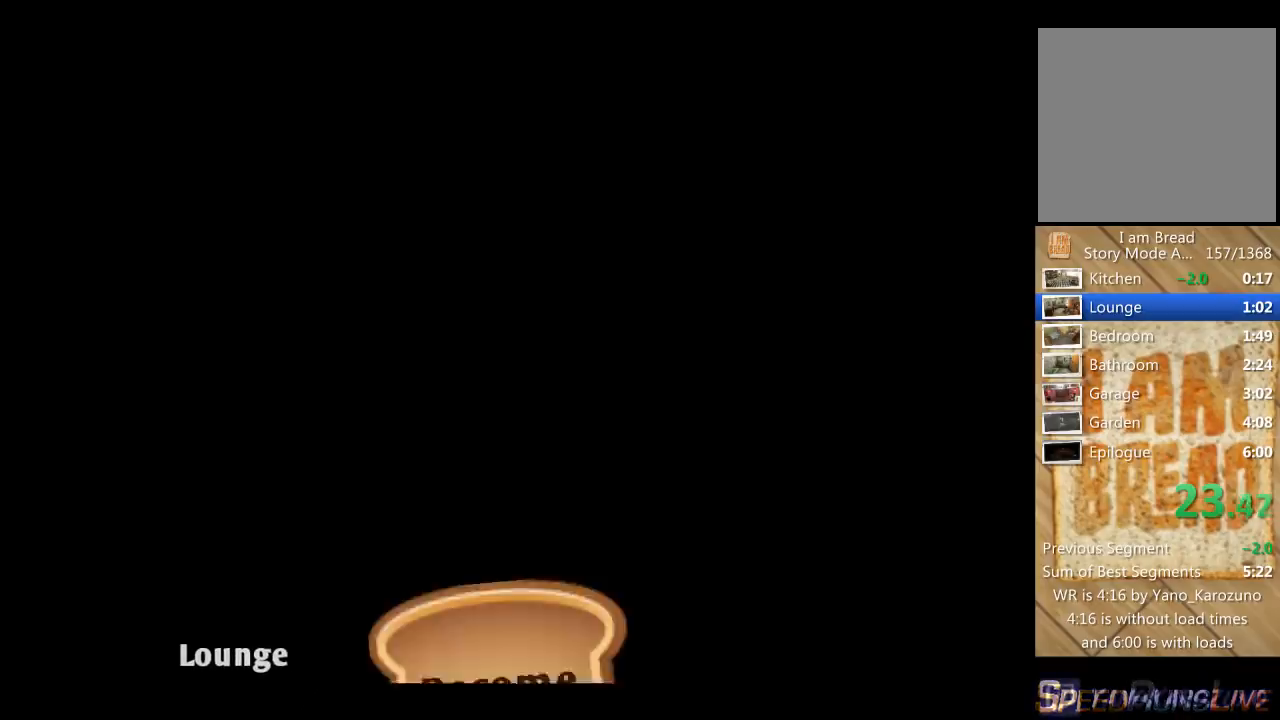
{"buttons": [], "left_stick": "center", "right_stick": "center", "events": []}